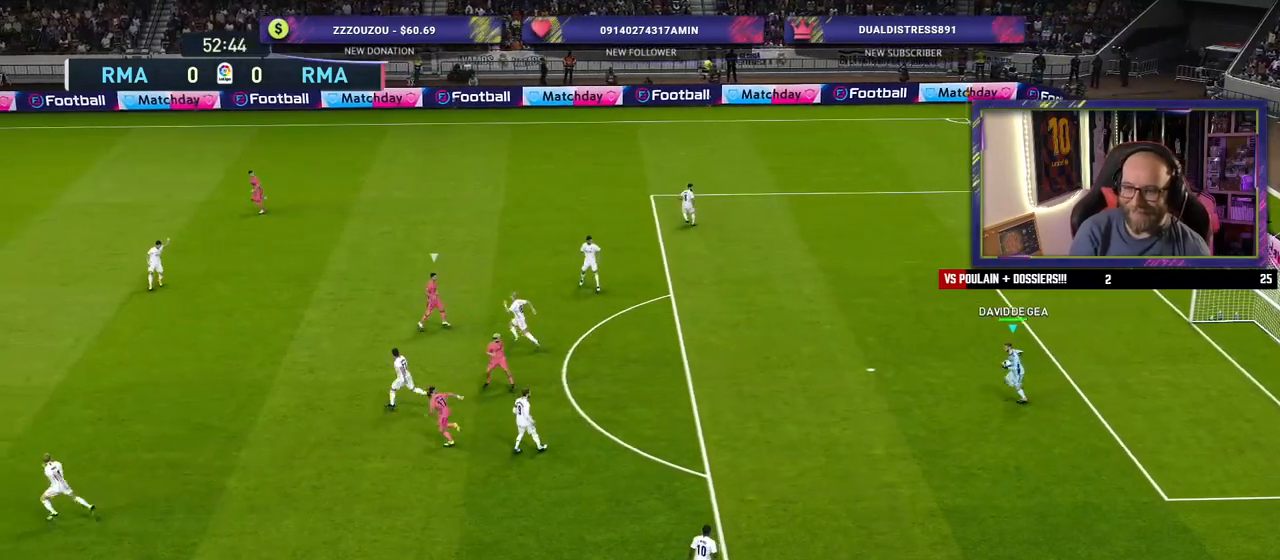
Gameplay with a controller (PlayStation layout); each line is a JSON object with the inputs held at the frame after it. "events" lists button and stick changes between this image and that frame as [ms after this image, input, new state], when the widget could be followed in between.
{"buttons": [], "left_stick": "up-left", "right_stick": "center", "events": [[500, "left_stick", "up-left"]]}
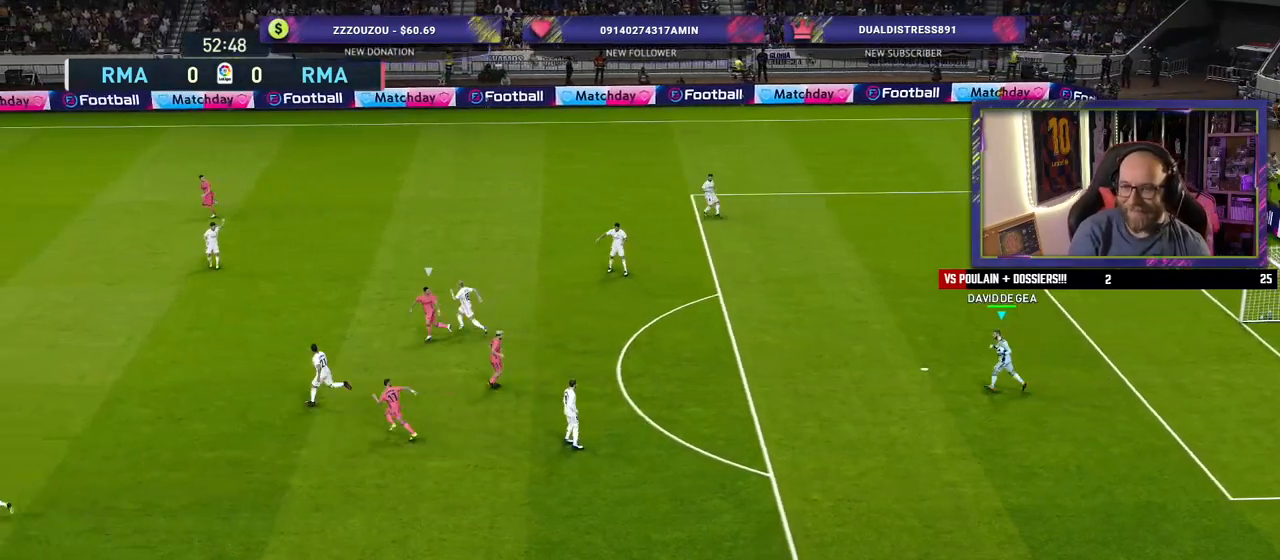
{"buttons": [], "left_stick": "center", "right_stick": "center", "events": [[60, "CROSS", "down"], [140, "left_stick", "up"], [260, "CROSS", "up"], [360, "left_stick", "center"]]}
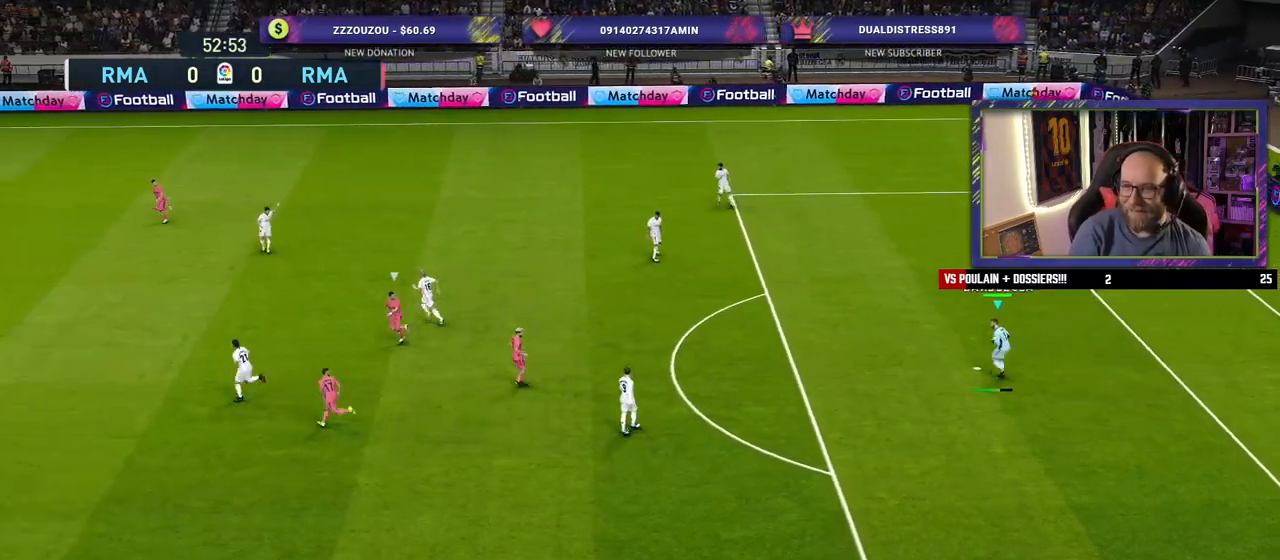
{"buttons": [], "left_stick": "center", "right_stick": "center", "events": []}
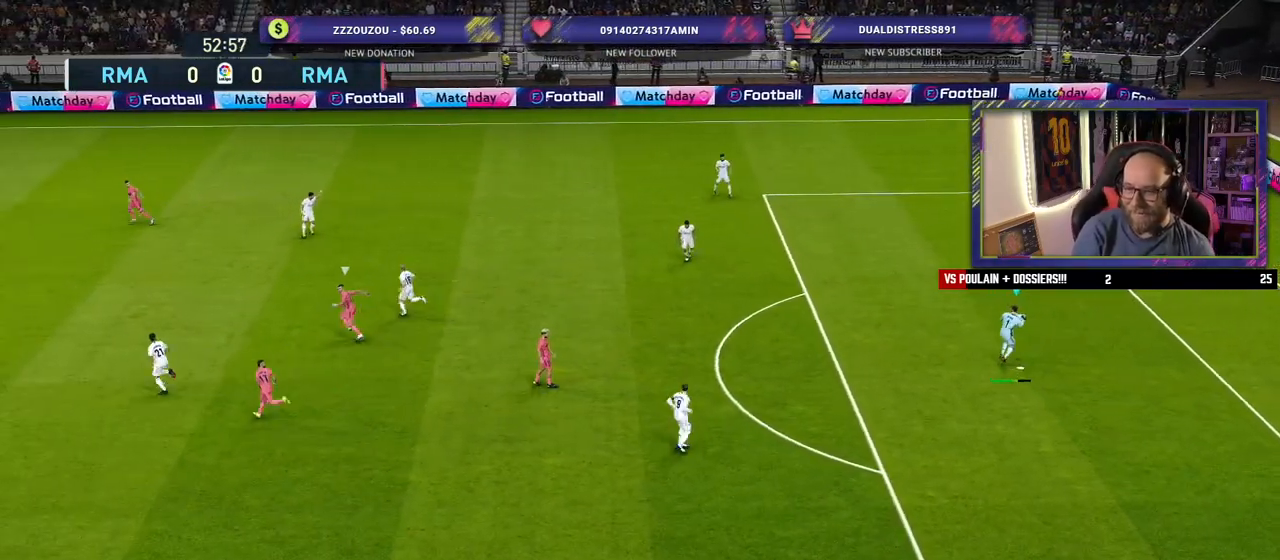
{"buttons": [], "left_stick": "center", "right_stick": "center", "events": []}
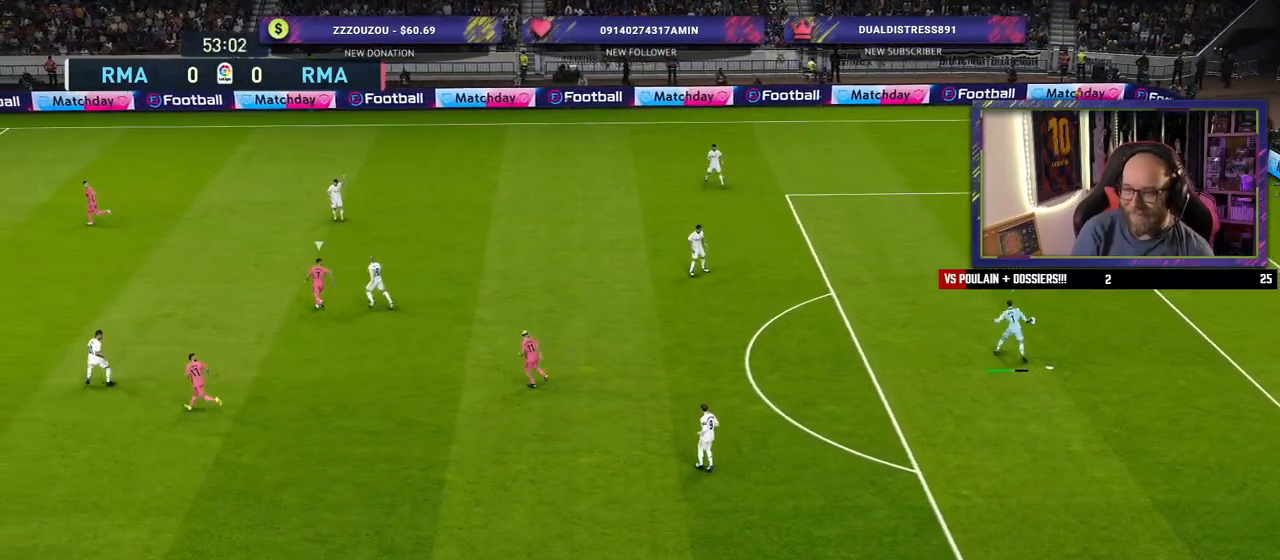
{"buttons": [], "left_stick": "left", "right_stick": "center", "events": [[500, "left_stick", "left"]]}
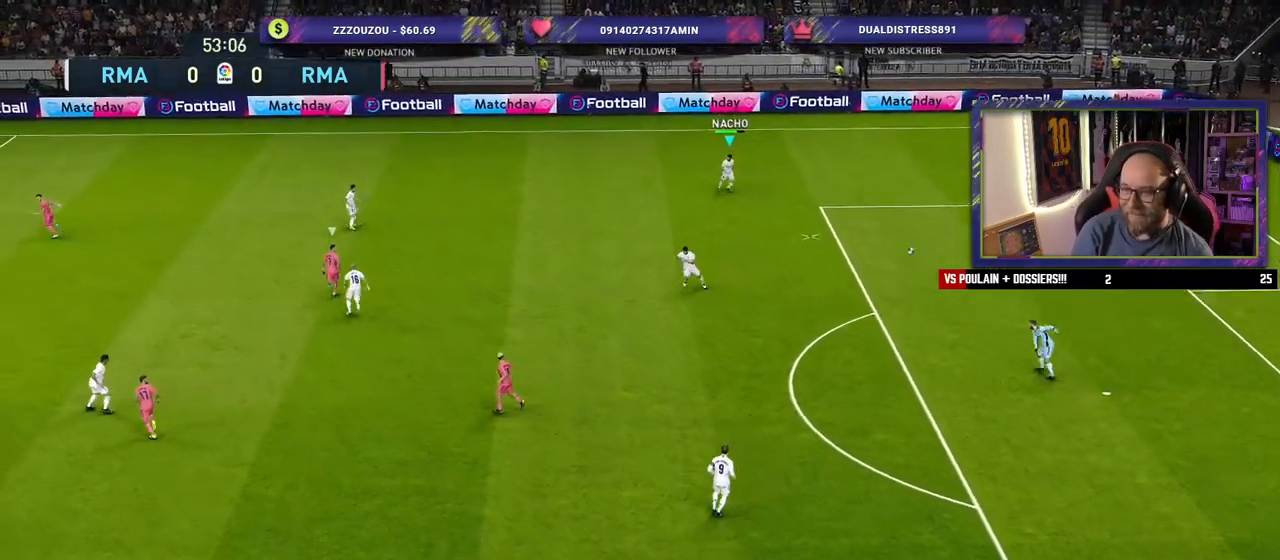
{"buttons": [], "left_stick": "down-left", "right_stick": "center", "events": [[60, "left_stick", "down-left"]]}
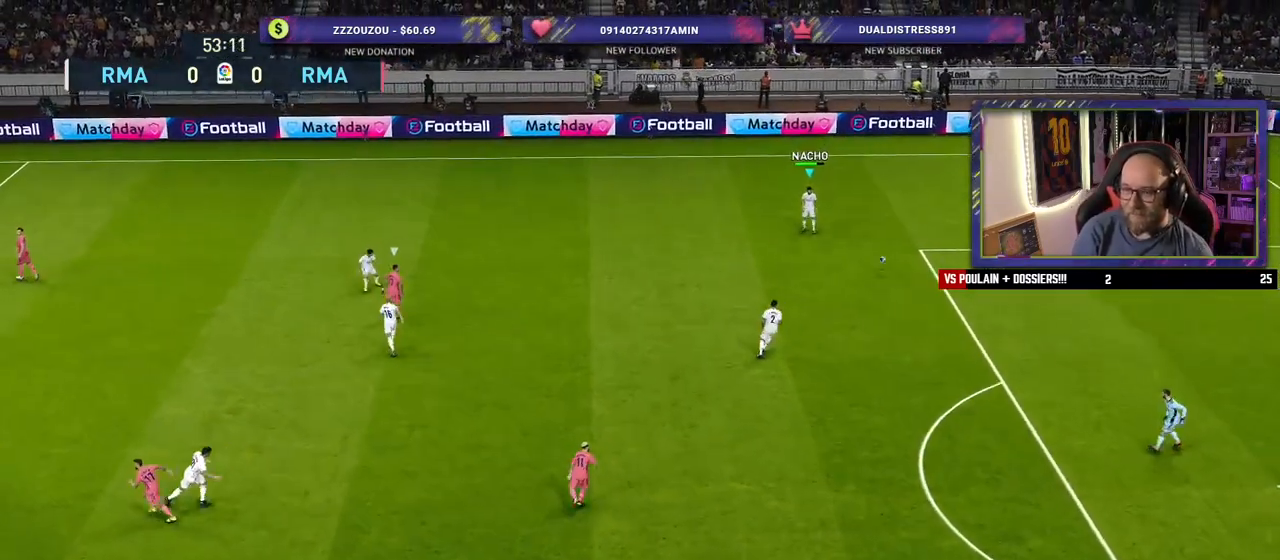
{"buttons": [], "left_stick": "down-left", "right_stick": "center", "events": []}
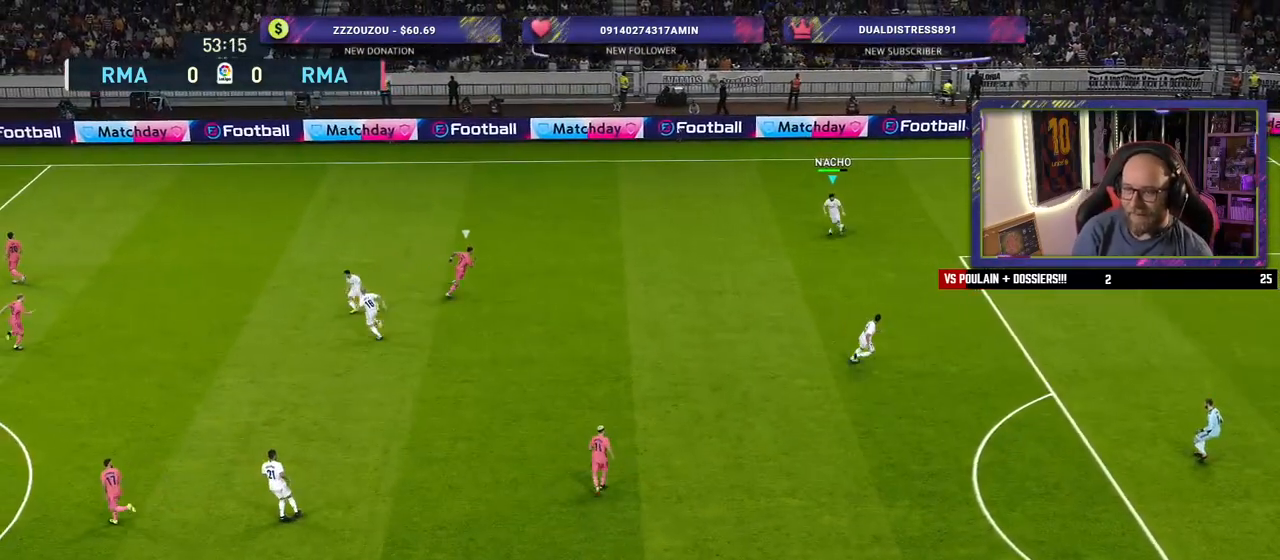
{"buttons": ["CROSS"], "left_stick": "down-left", "right_stick": "center", "events": [[500, "CROSS", "down"]]}
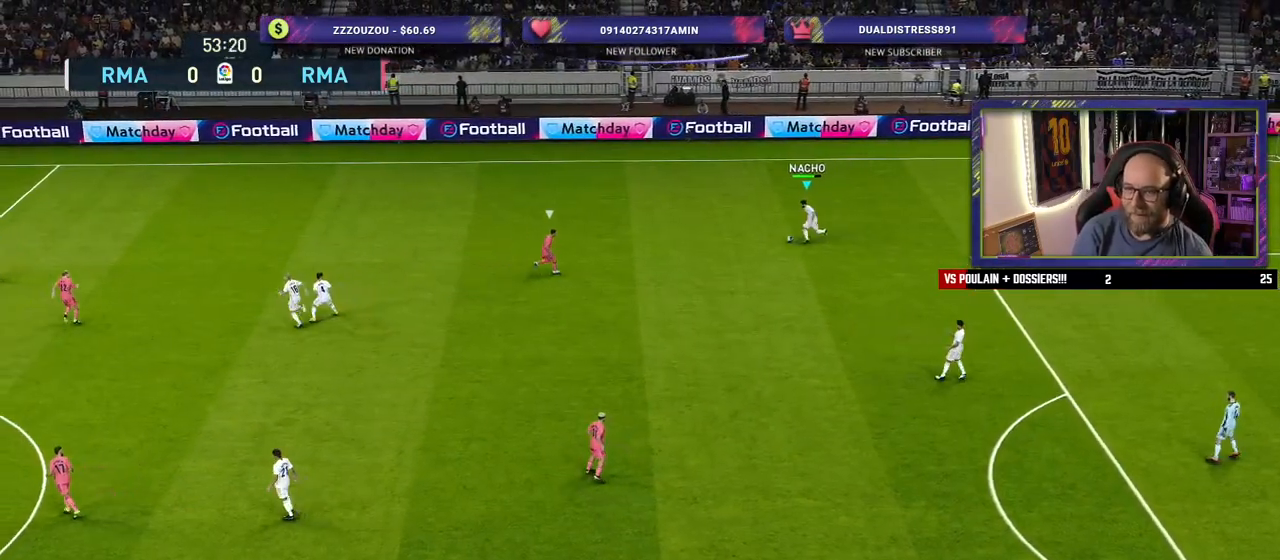
{"buttons": [], "left_stick": "center", "right_stick": "center", "events": [[140, "CROSS", "up"], [380, "left_stick", "center"]]}
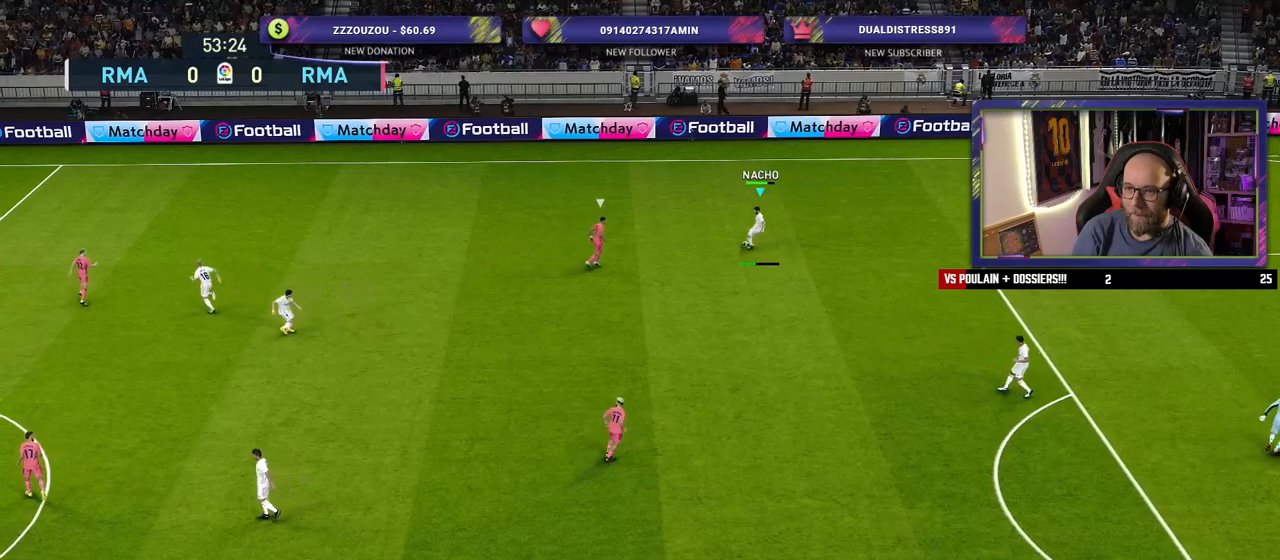
{"buttons": [], "left_stick": "right", "right_stick": "center", "events": [[400, "left_stick", "right"]]}
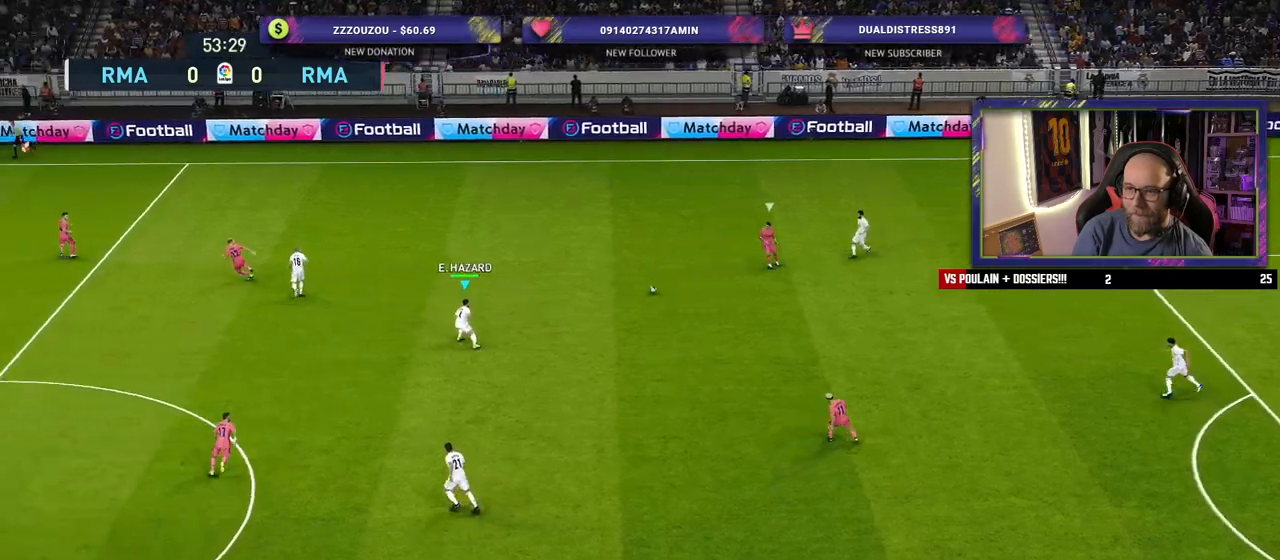
{"buttons": [], "left_stick": "left", "right_stick": "center", "events": [[60, "left_stick", "up-left"], [480, "left_stick", "left"]]}
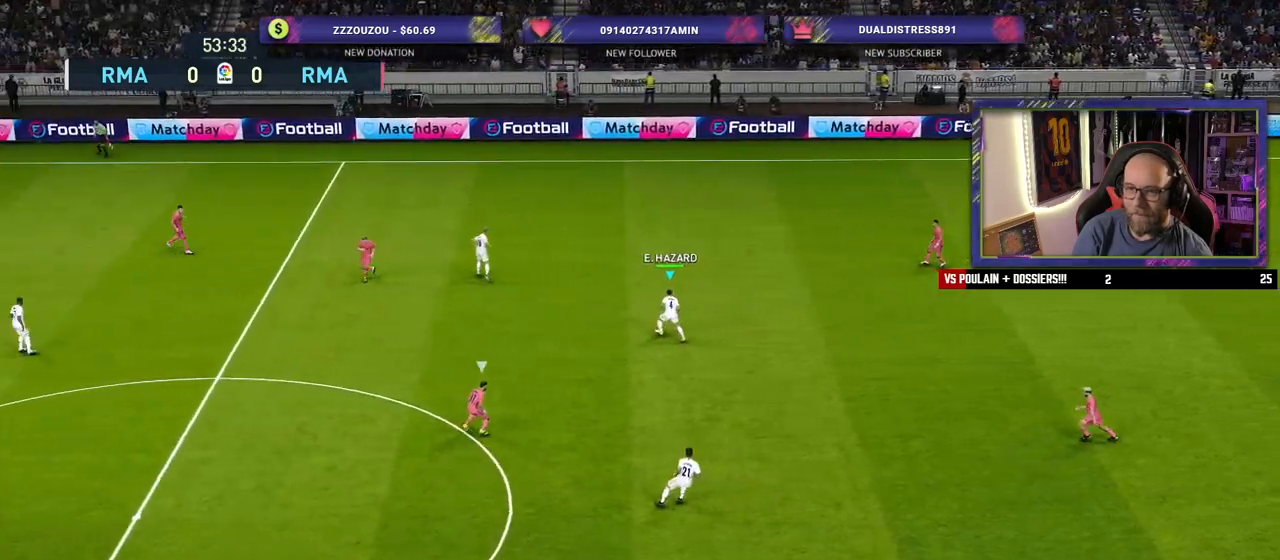
{"buttons": [], "left_stick": "left", "right_stick": "center", "events": []}
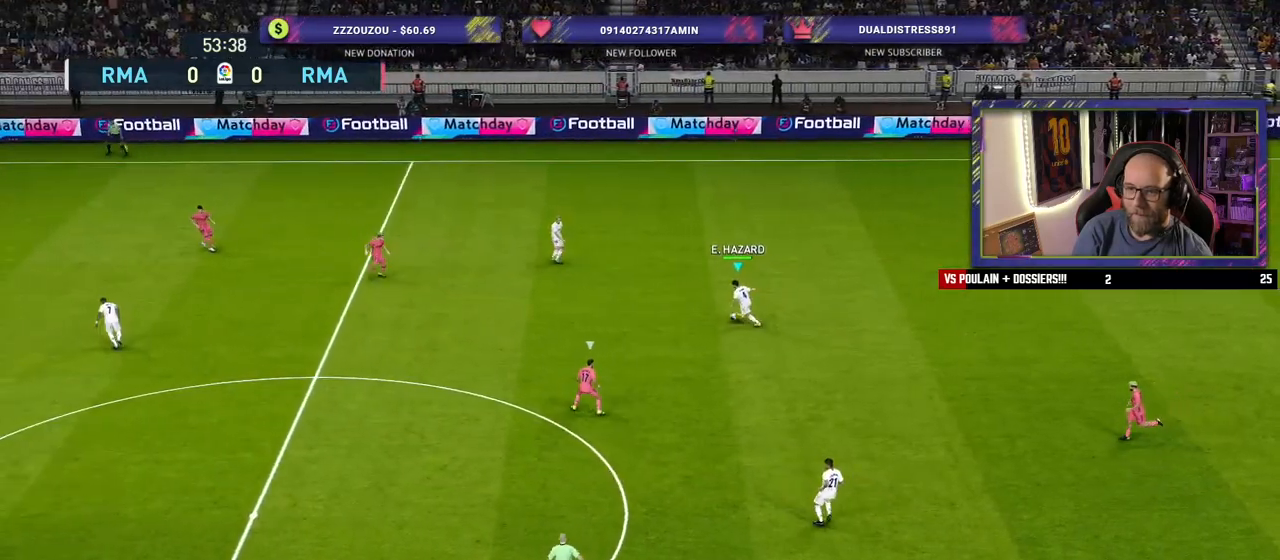
{"buttons": [], "left_stick": "center", "right_stick": "center", "events": [[20, "CROSS", "down"], [180, "CROSS", "up"], [320, "left_stick", "center"]]}
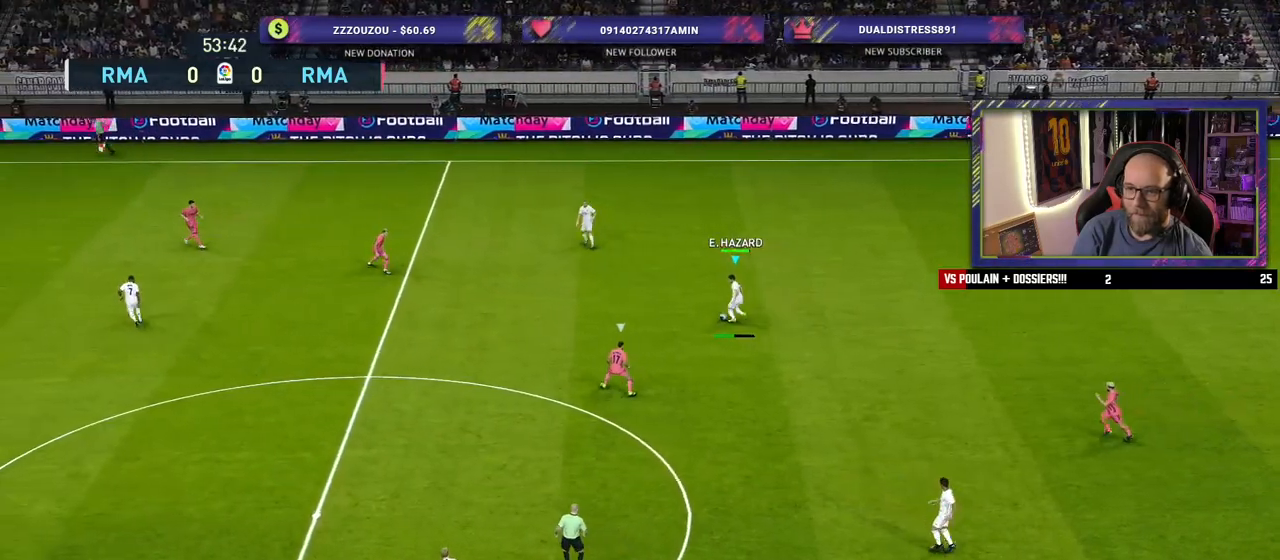
{"buttons": [], "left_stick": "down-right", "right_stick": "center", "events": [[220, "left_stick", "down-right"]]}
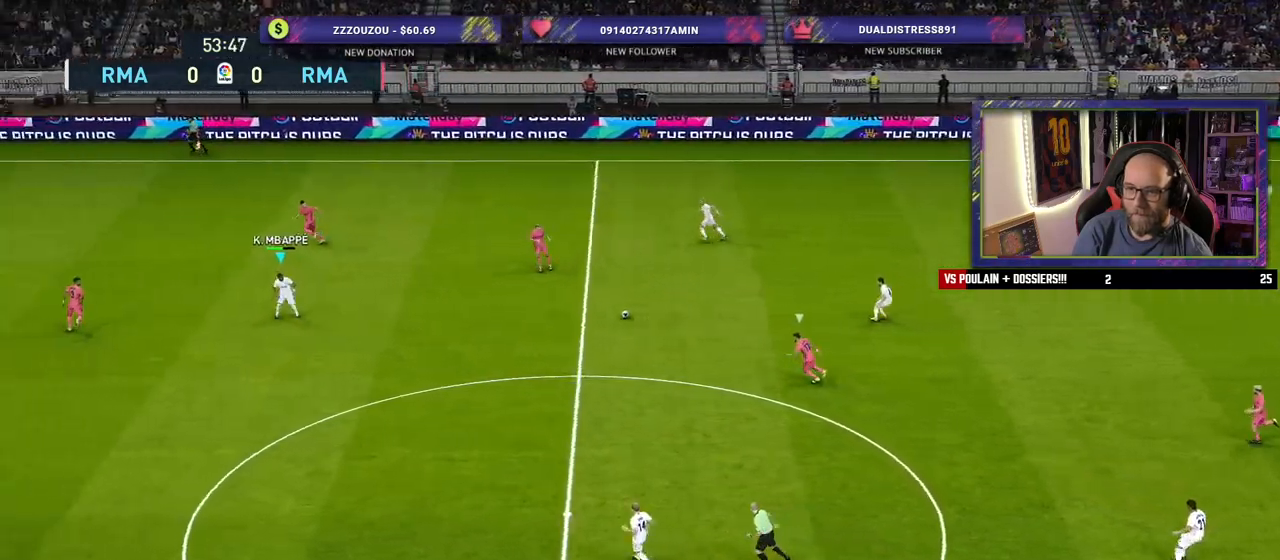
{"buttons": [], "left_stick": "down", "right_stick": "center", "events": [[180, "left_stick", "down"]]}
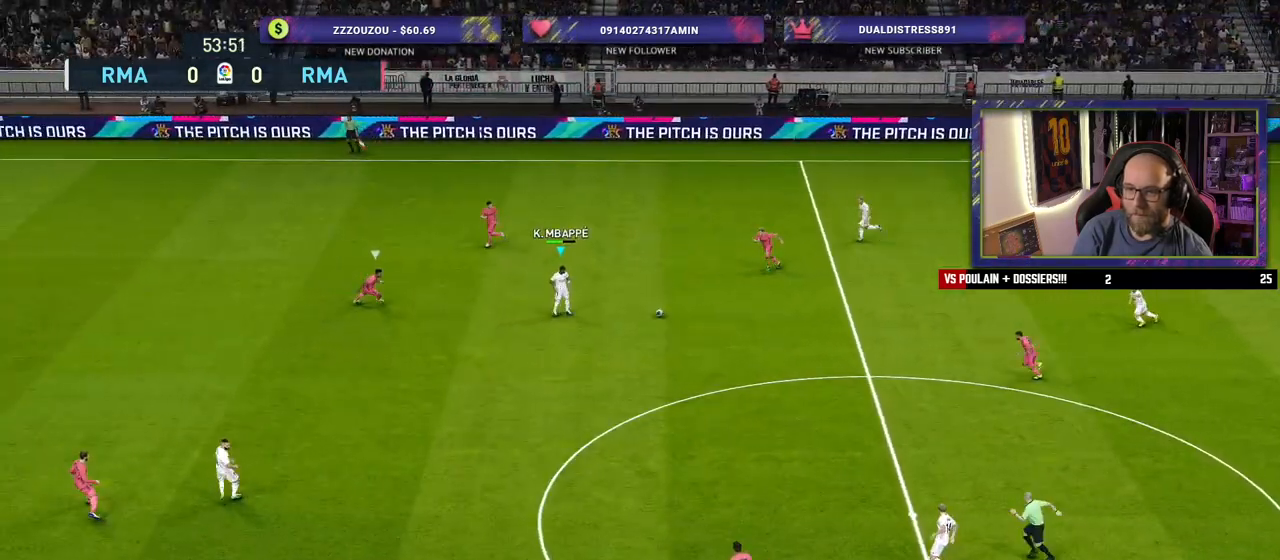
{"buttons": [], "left_stick": "down-left", "right_stick": "center", "events": [[100, "left_stick", "down-left"], [240, "CROSS", "down"], [360, "CROSS", "up"]]}
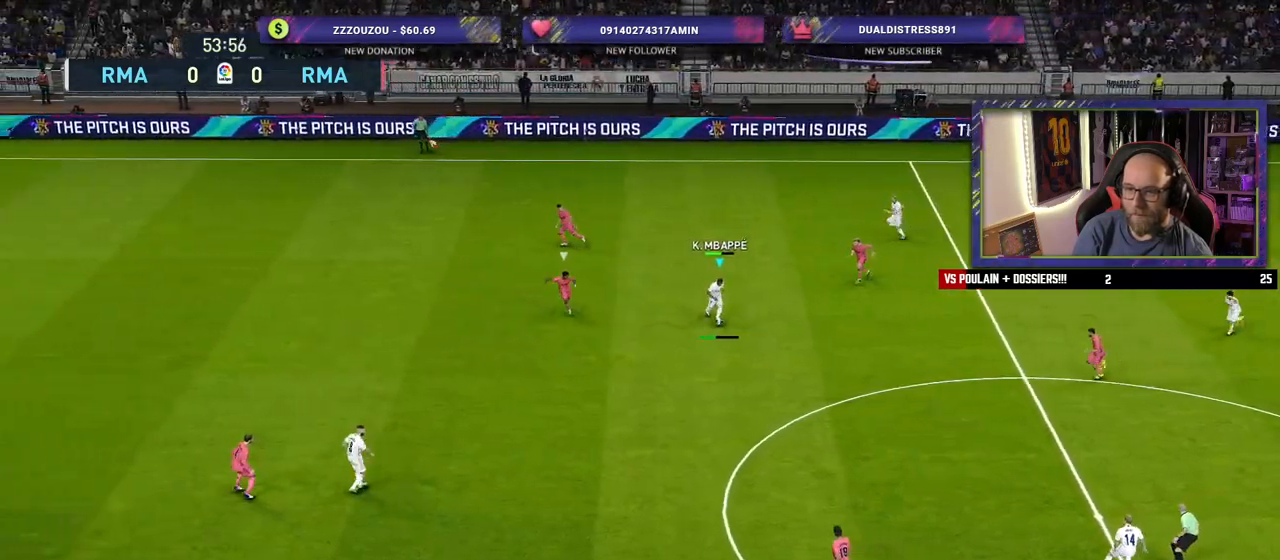
{"buttons": [], "left_stick": "right", "right_stick": "center", "events": [[40, "left_stick", "center"], [420, "left_stick", "right"]]}
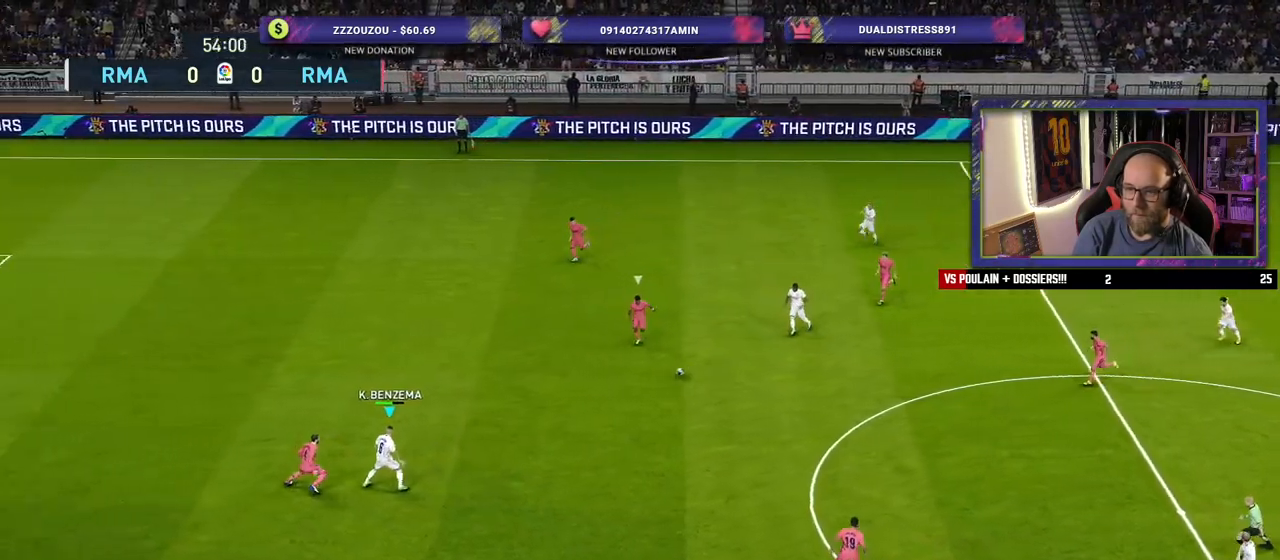
{"buttons": [], "left_stick": "right", "right_stick": "center", "events": []}
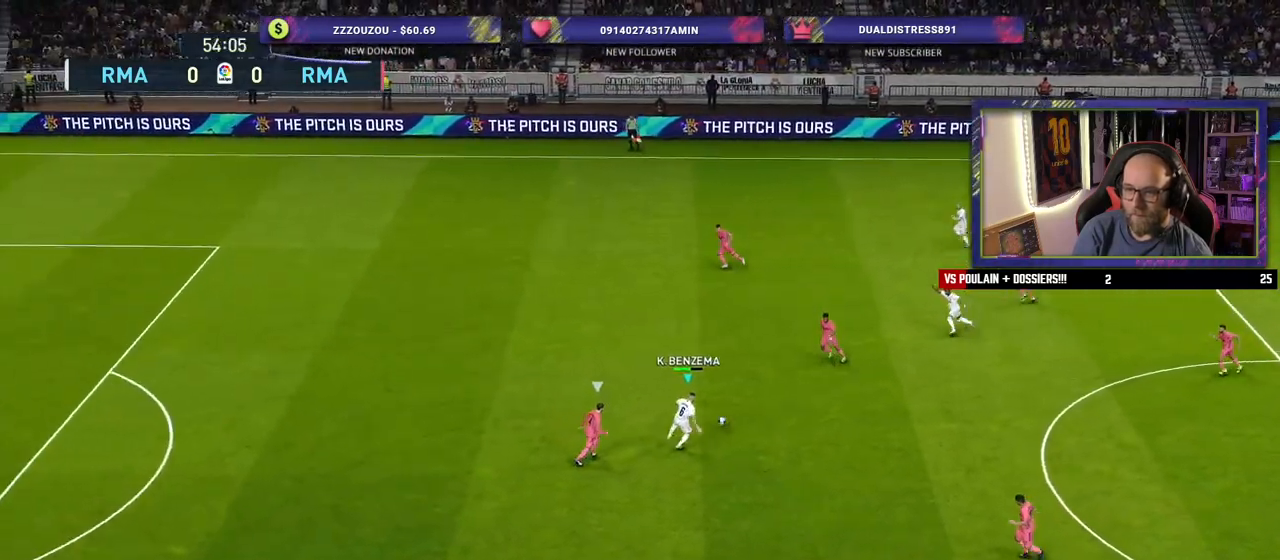
{"buttons": [], "left_stick": "down", "right_stick": "center", "events": [[200, "left_stick", "down-right"], [360, "left_stick", "down"]]}
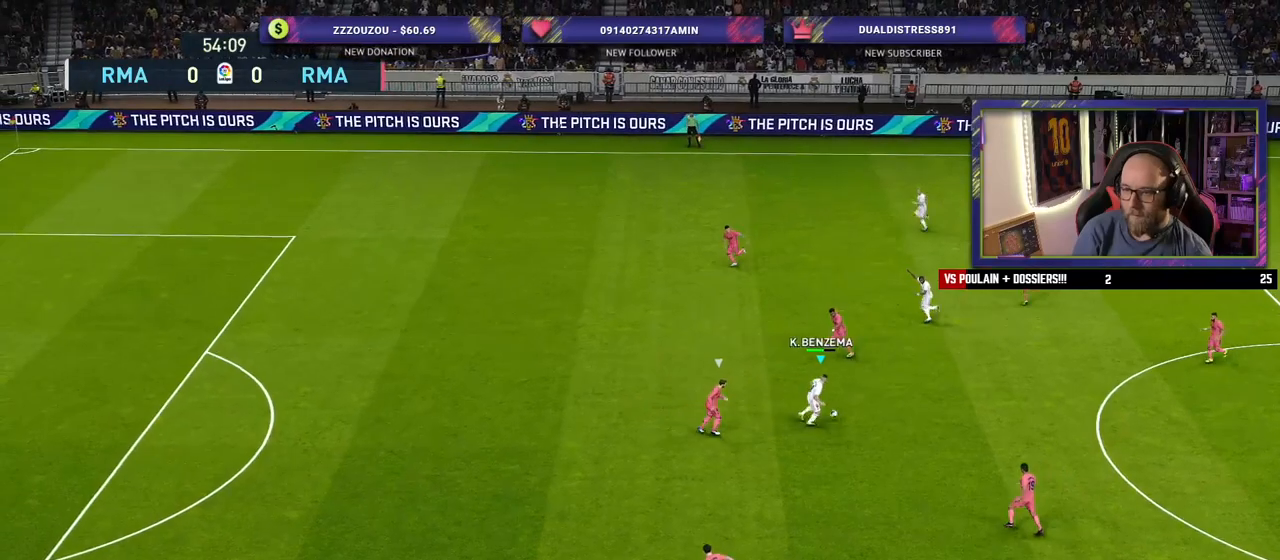
{"buttons": [], "left_stick": "up", "right_stick": "center", "events": [[120, "left_stick", "up-right"], [500, "left_stick", "up"]]}
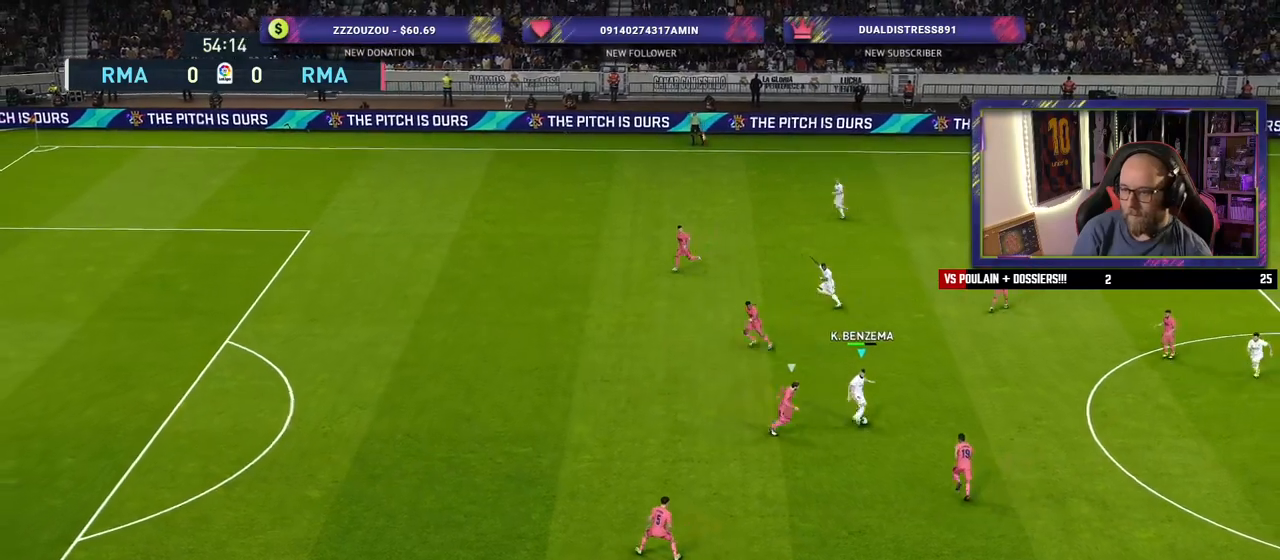
{"buttons": [], "left_stick": "up", "right_stick": "center", "events": []}
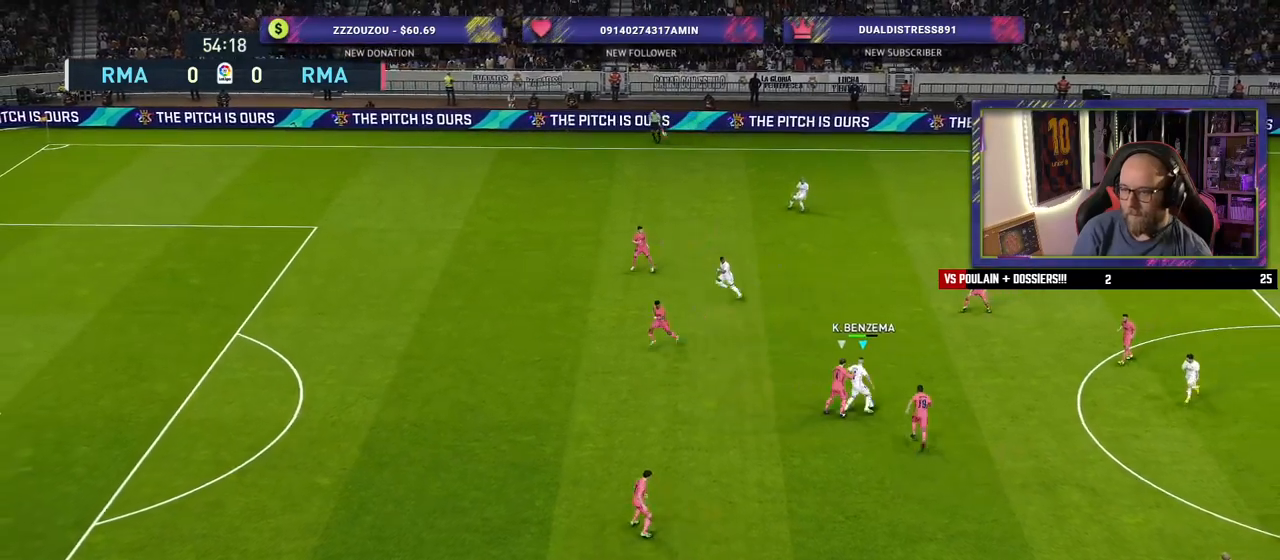
{"buttons": [], "left_stick": "up", "right_stick": "center", "events": [[120, "CROSS", "down"], [240, "CROSS", "up"]]}
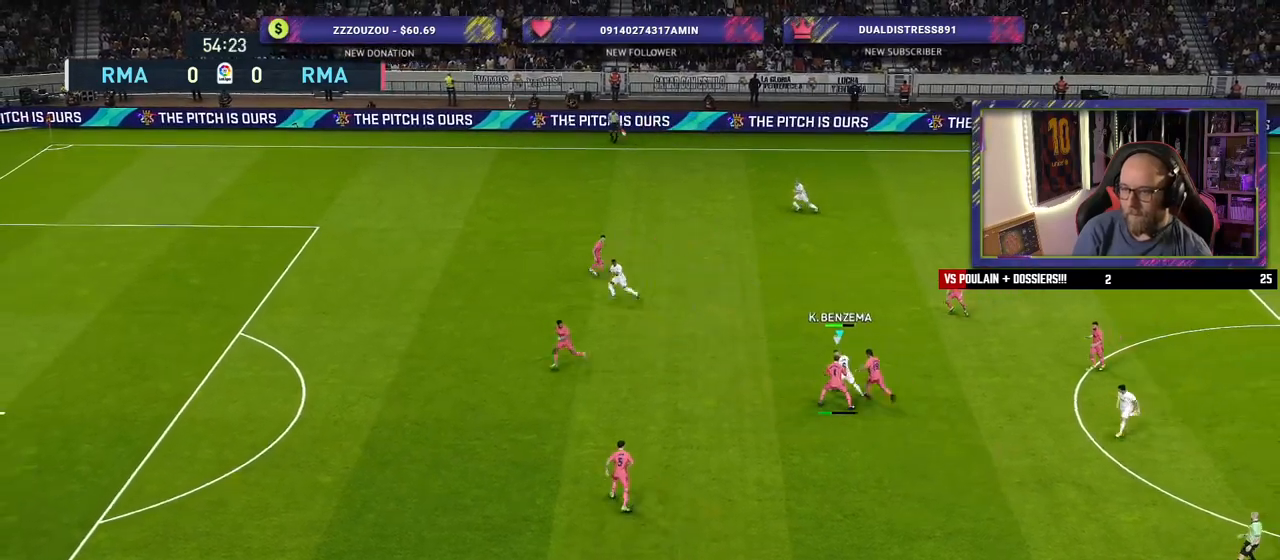
{"buttons": [], "left_stick": "down-right", "right_stick": "center", "events": [[160, "left_stick", "center"], [340, "left_stick", "down-right"]]}
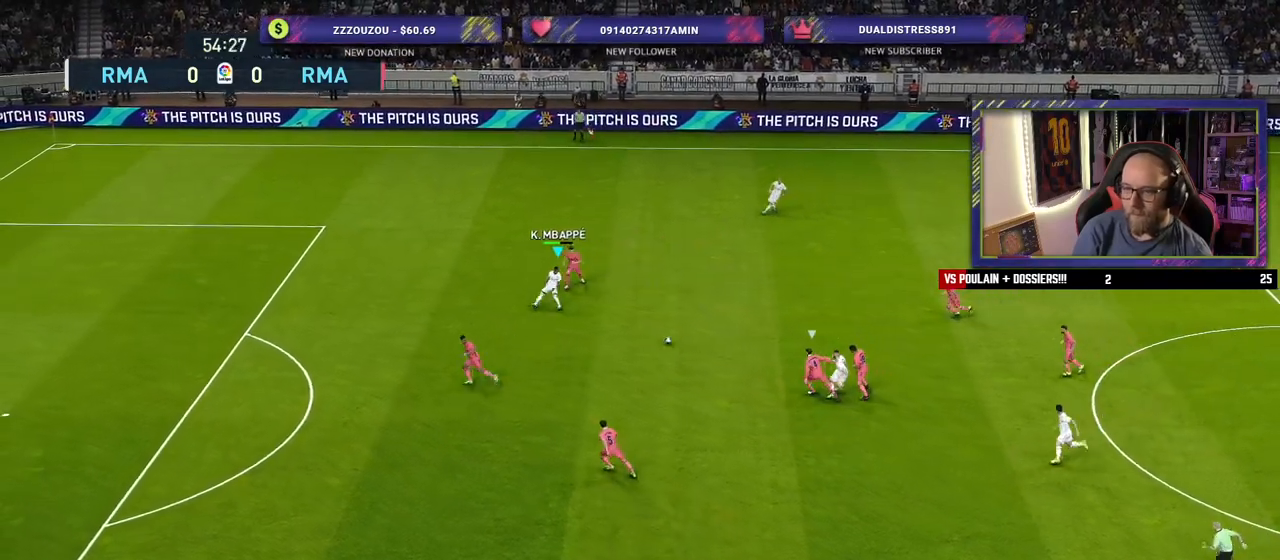
{"buttons": ["CROSS", "L1"], "left_stick": "up-right", "right_stick": "center", "events": [[80, "left_stick", "right"], [420, "L1", "down"], [460, "CROSS", "down"], [480, "left_stick", "up-right"]]}
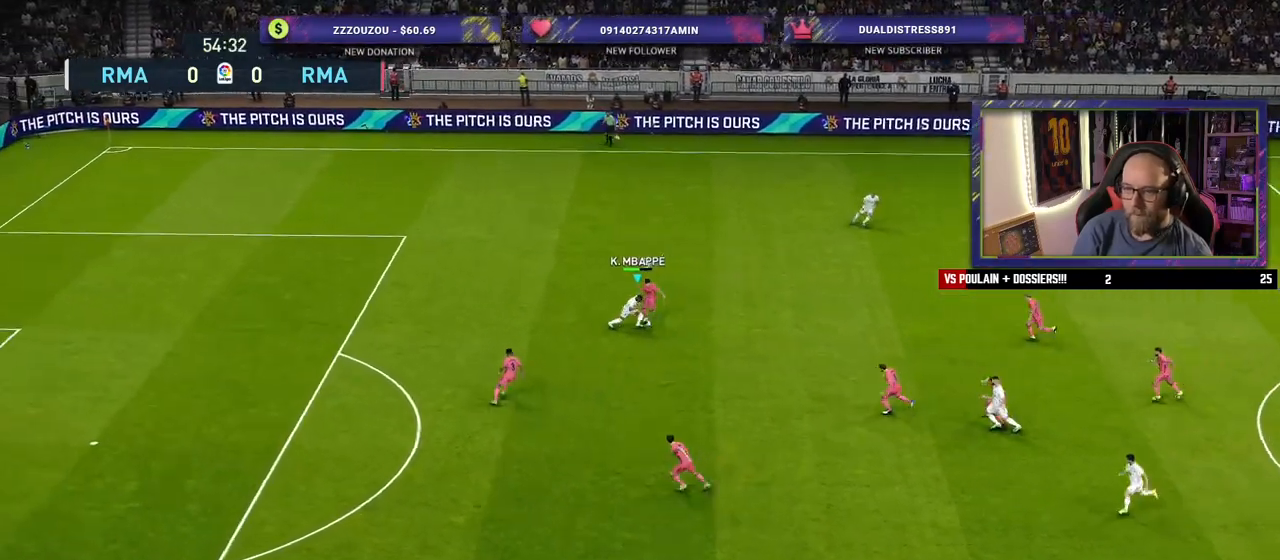
{"buttons": [], "left_stick": "up-right", "right_stick": "center", "events": [[20, "CROSS", "up"], [80, "L1", "up"]]}
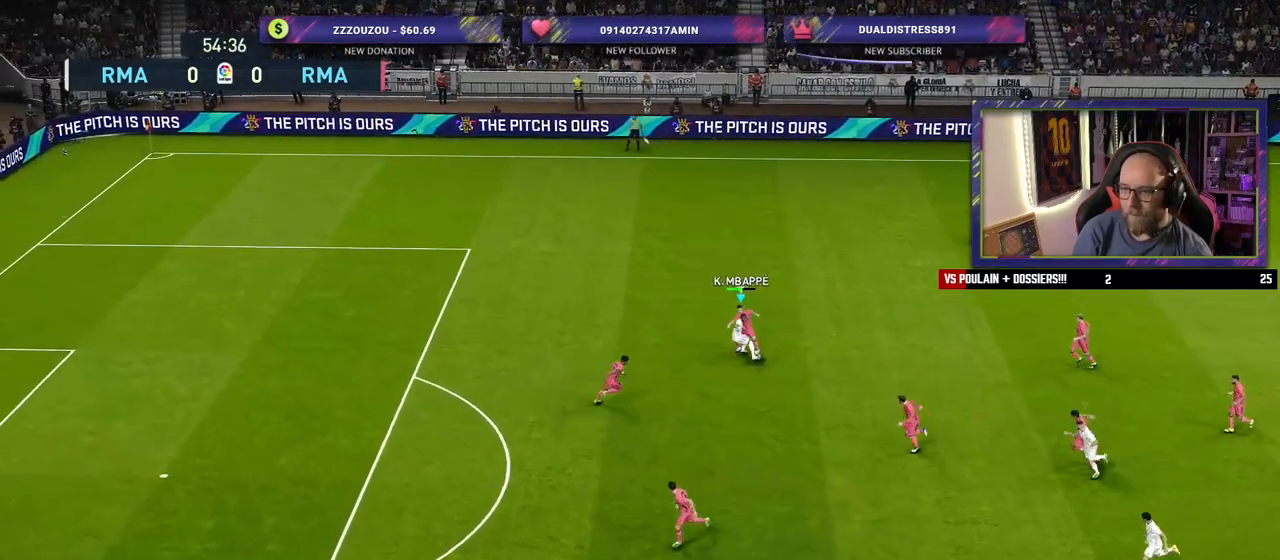
{"buttons": ["R2"], "left_stick": "down", "right_stick": "center", "events": [[120, "left_stick", "center"], [360, "R2", "down"], [440, "left_stick", "down"]]}
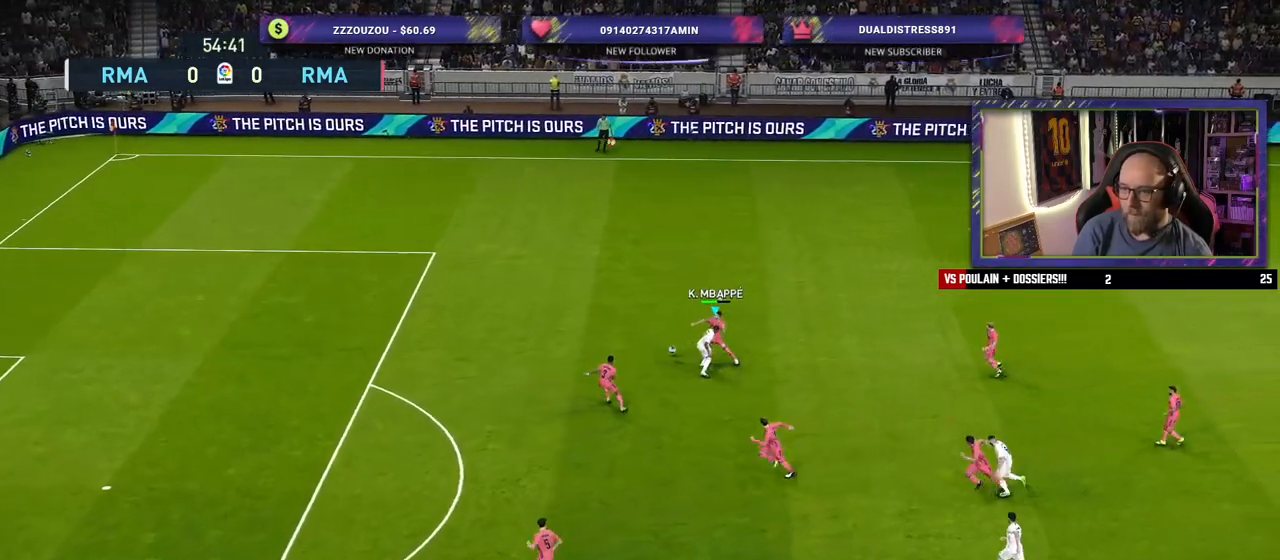
{"buttons": ["R2"], "left_stick": "up-left", "right_stick": "center", "events": [[80, "left_stick", "up-left"]]}
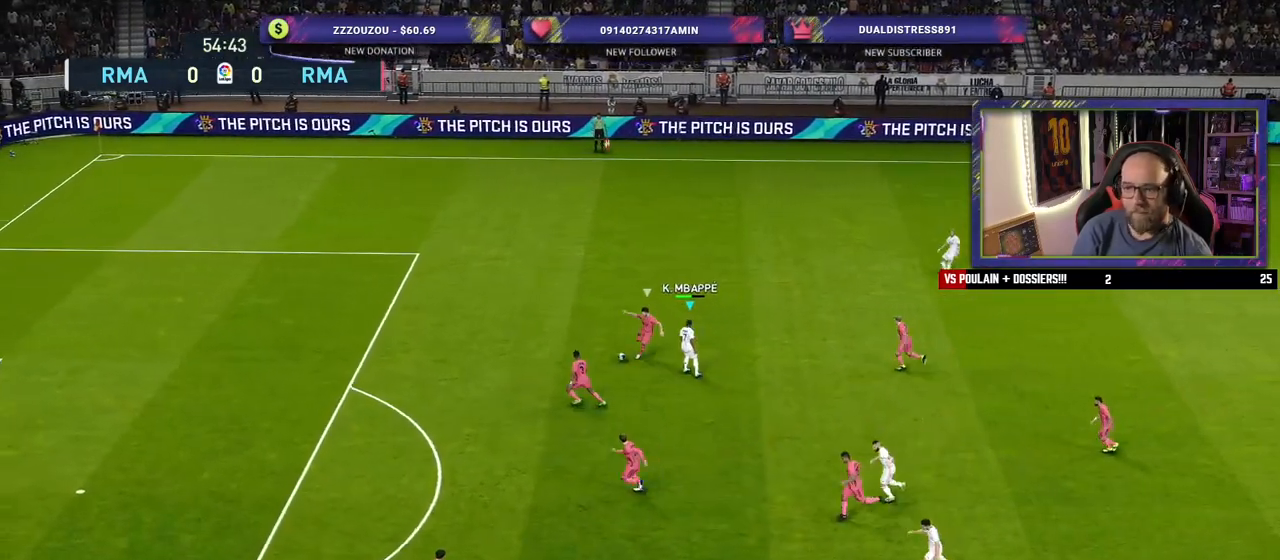
{"buttons": ["R2"], "left_stick": "up-left", "right_stick": "center", "events": []}
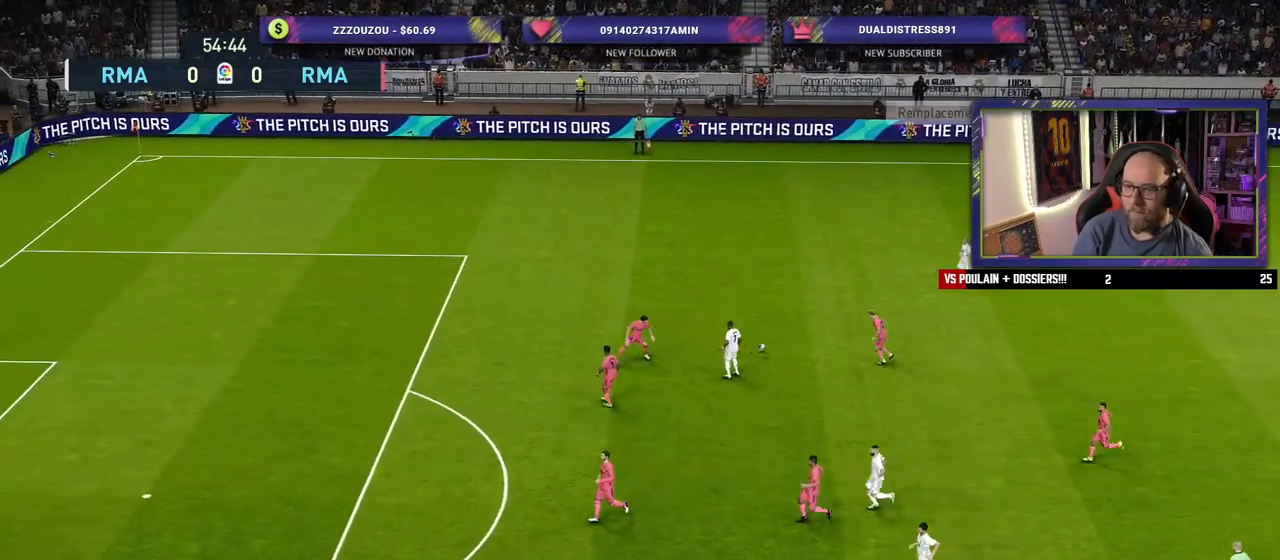
{"buttons": [], "left_stick": "center", "right_stick": "center", "events": [[100, "L1", "down"], [240, "L1", "up"], [240, "left_stick", "left"], [360, "left_stick", "center"], [500, "R2", "up"]]}
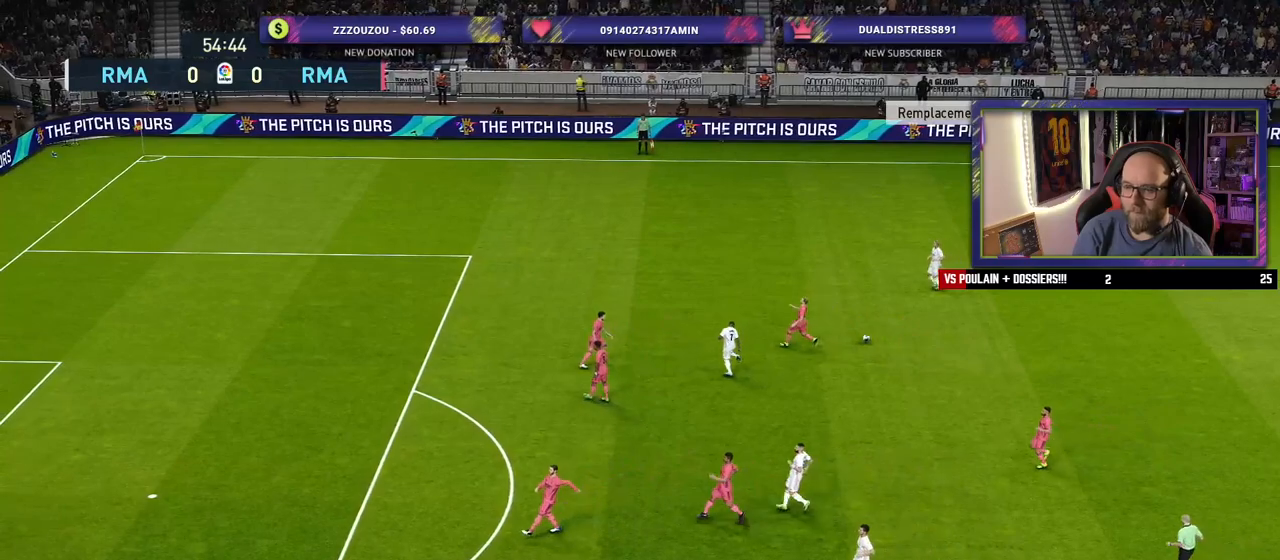
{"buttons": [], "left_stick": "center", "right_stick": "center", "events": []}